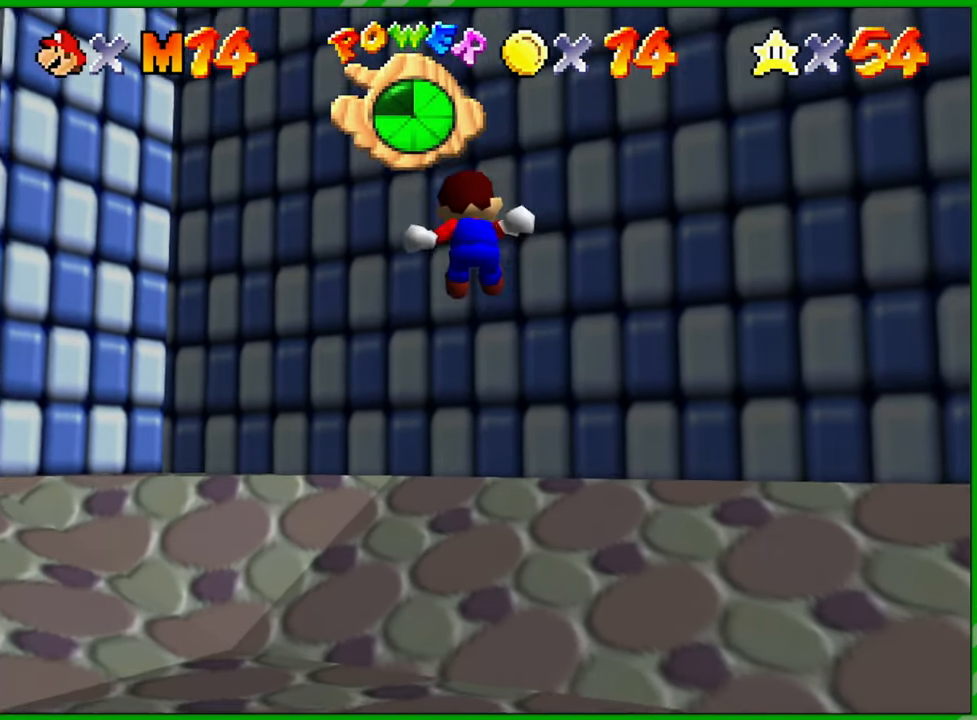
Gameplay with a controller (Nintendo layout); each line is a JSON object with the inputs held at the frame after it. "events" lists button and stick changes between this image and that frame as [ms after this image, input, new state], when the widget could be followed in between. Not read: L1 L3 R1 R3 X Y Z.
{"buttons": [], "left_stick": "up", "events": [[467, "left_stick", "up"]]}
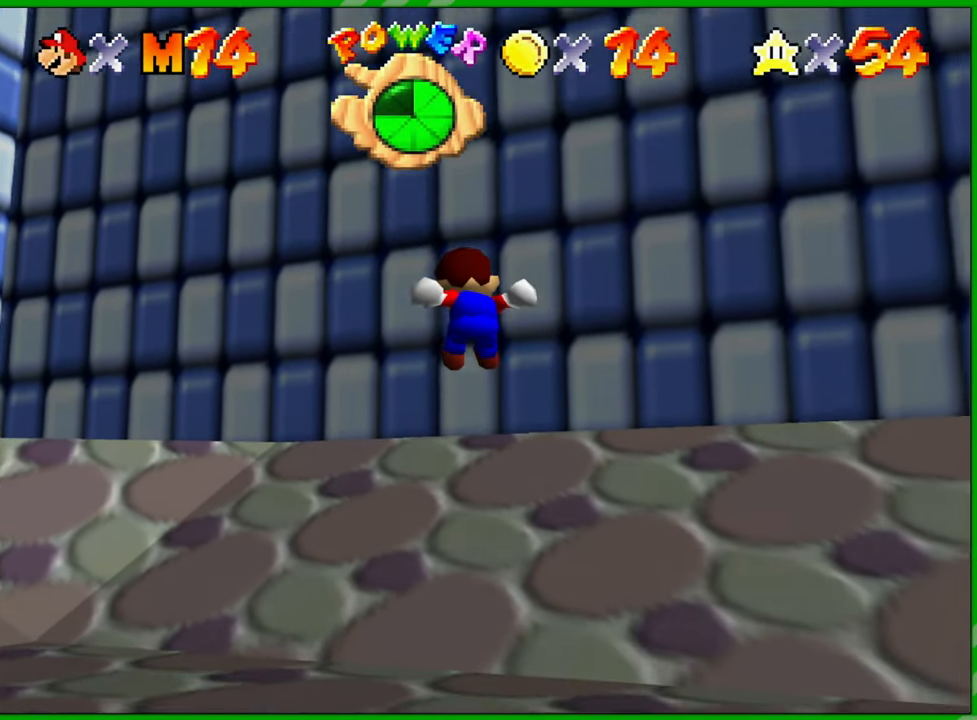
{"buttons": [], "left_stick": "left", "events": [[167, "left_stick", "up-left"], [417, "left_stick", "left"]]}
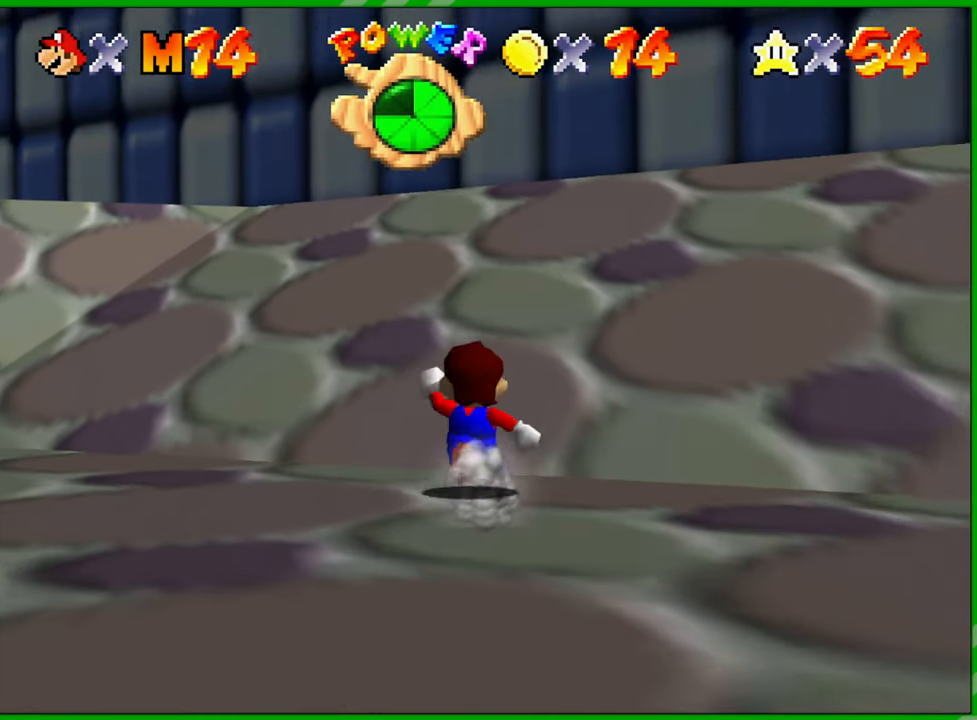
{"buttons": [], "left_stick": "left", "events": []}
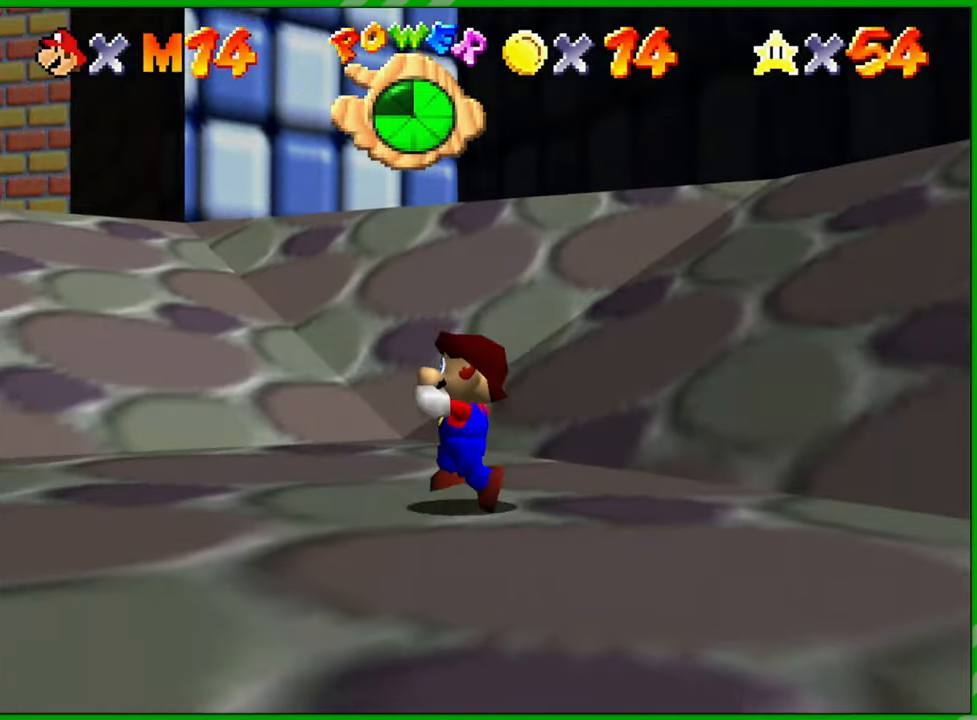
{"buttons": [], "left_stick": "up", "events": [[283, "left_stick", "up-left"], [467, "left_stick", "up"]]}
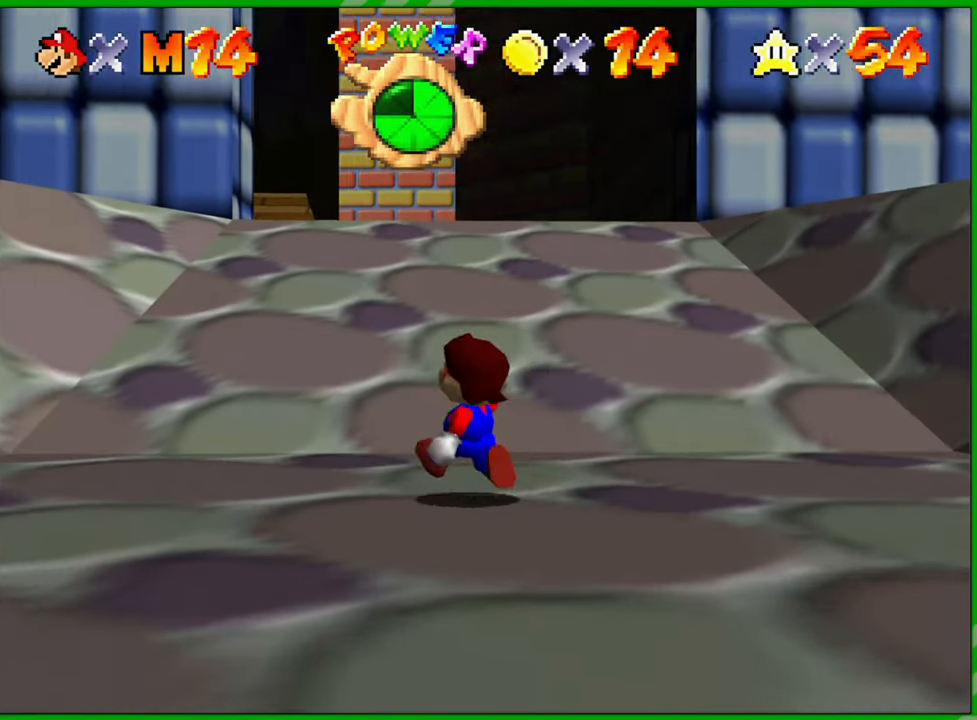
{"buttons": ["A"], "left_stick": "up", "events": [[33, "A", "down"]]}
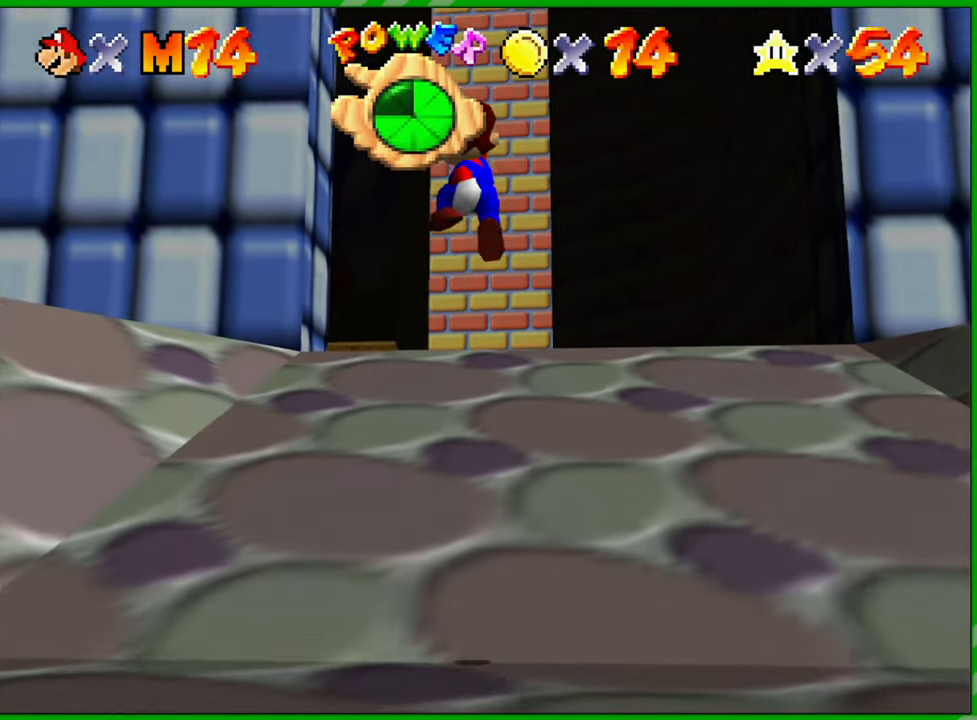
{"buttons": ["A"], "left_stick": "up", "events": [[17, "B", "down"], [133, "B", "up"], [150, "A", "up"], [467, "A", "down"]]}
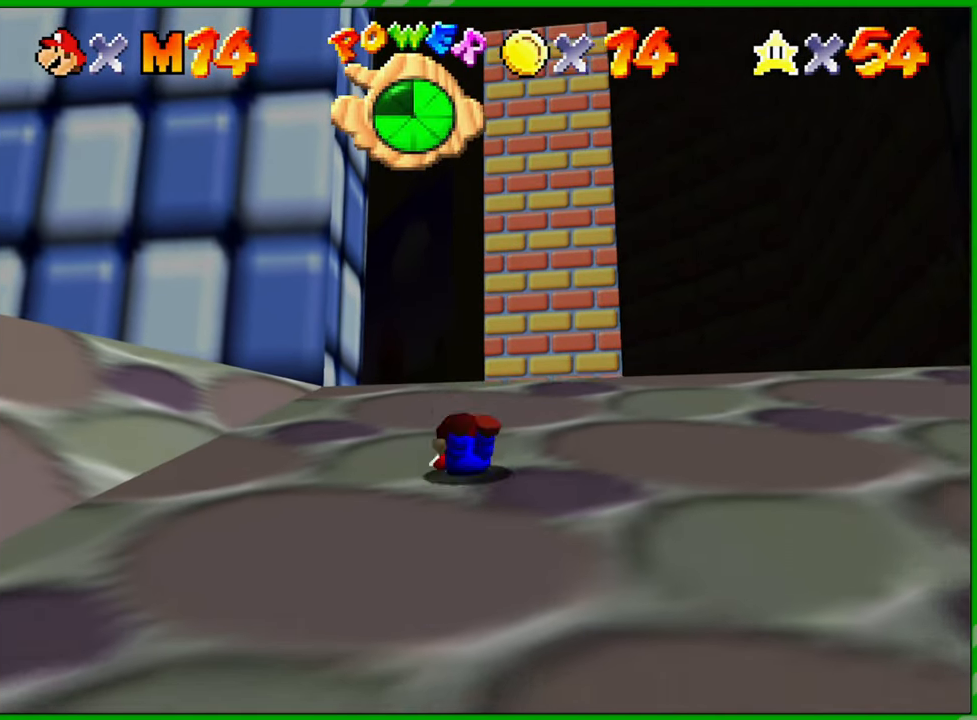
{"buttons": [], "left_stick": "up", "events": [[83, "A", "up"], [150, "A", "down"], [250, "A", "up"]]}
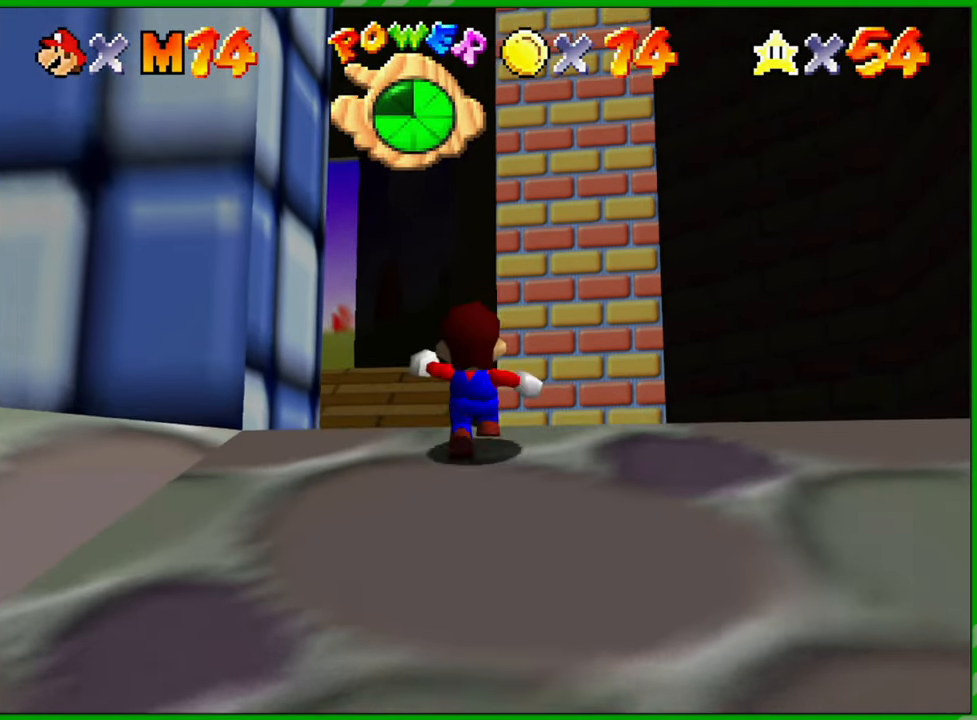
{"buttons": [], "left_stick": "up", "events": [[383, "B", "down"], [450, "B", "up"]]}
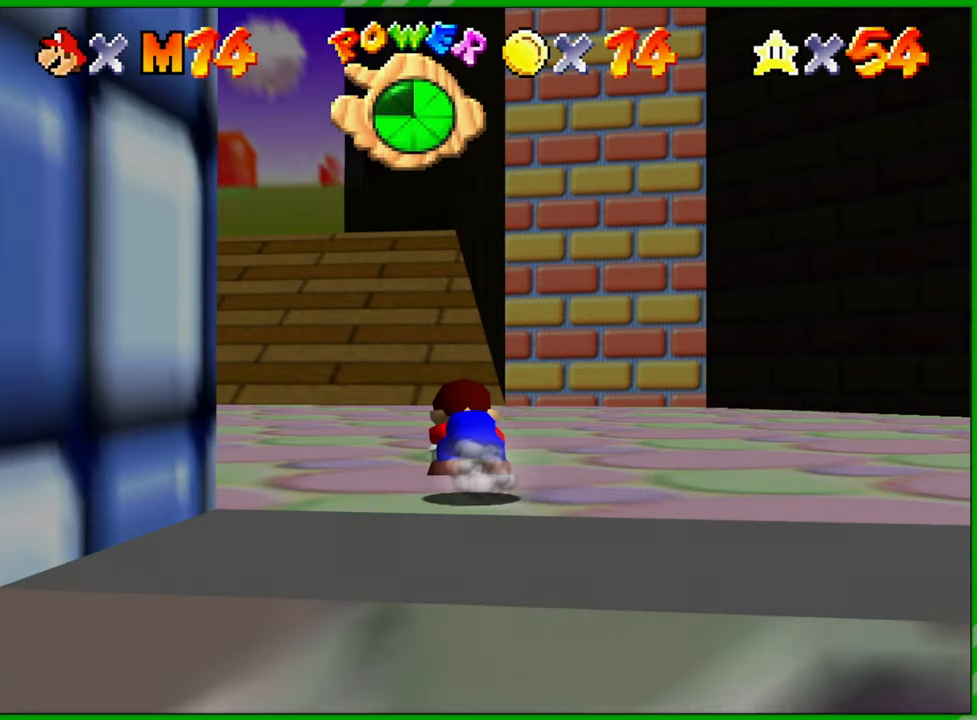
{"buttons": [], "left_stick": "up", "events": [[17, "left_stick", "center"], [183, "left_stick", "up"]]}
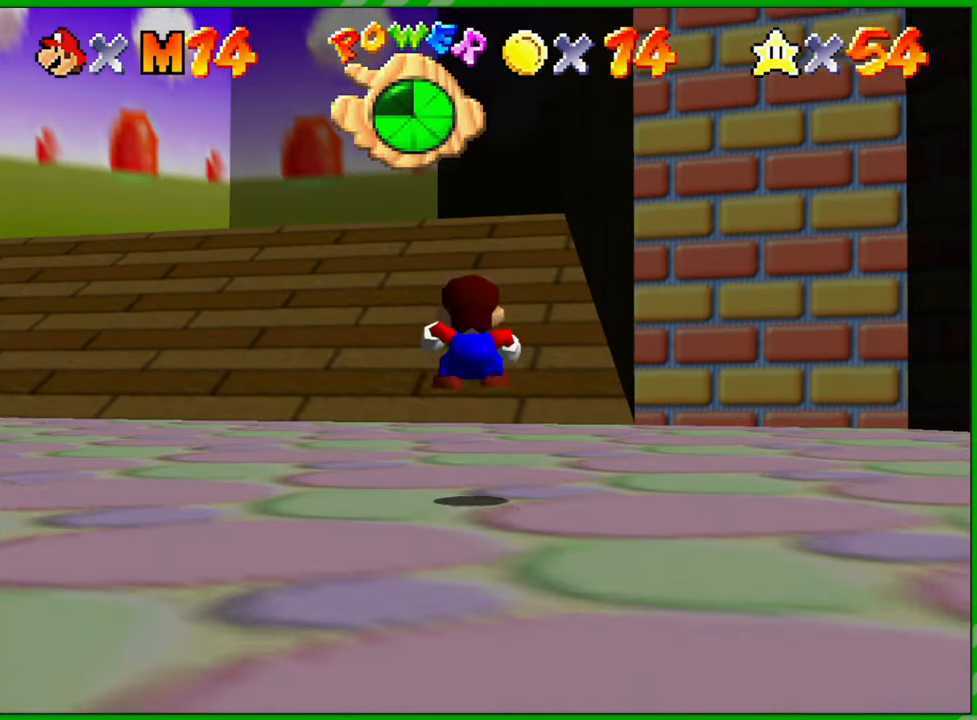
{"buttons": [], "left_stick": "up-left", "events": [[183, "left_stick", "up-left"]]}
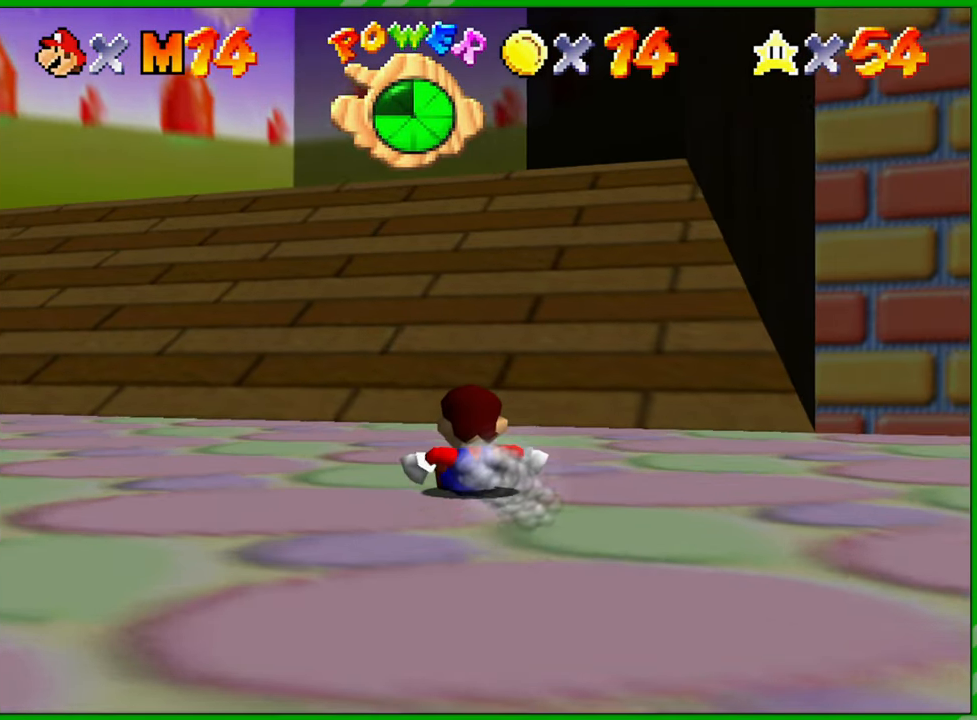
{"buttons": ["A"], "left_stick": "up-left", "events": [[283, "A", "down"]]}
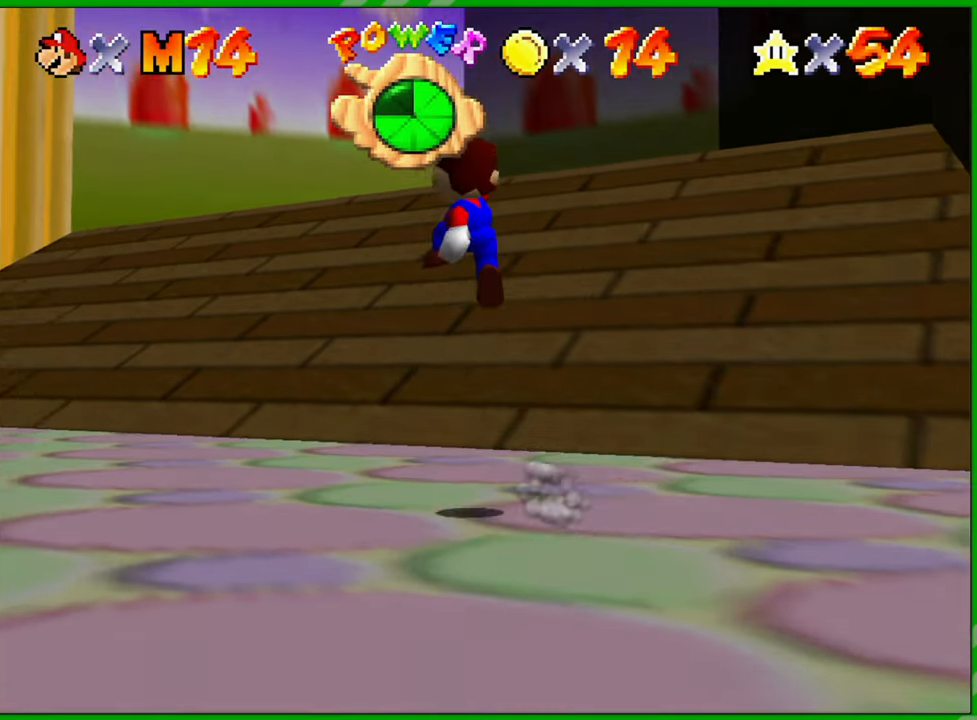
{"buttons": [], "left_stick": "up-left", "events": [[233, "A", "up"]]}
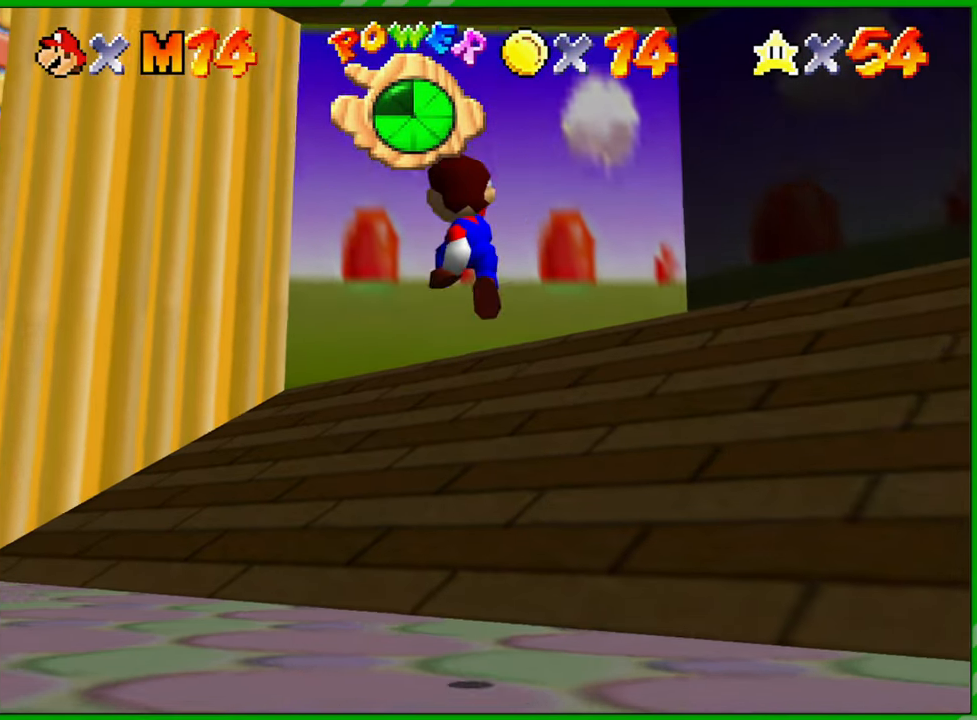
{"buttons": [], "left_stick": "up-left", "events": []}
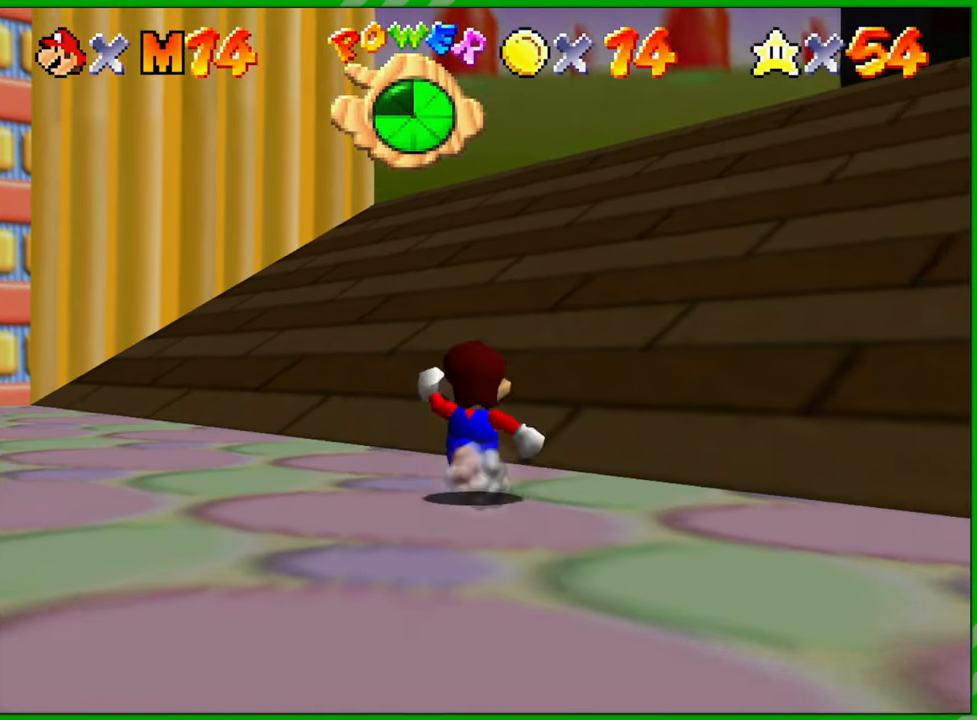
{"buttons": [], "left_stick": "up-right", "events": [[117, "left_stick", "up"], [250, "left_stick", "up-right"]]}
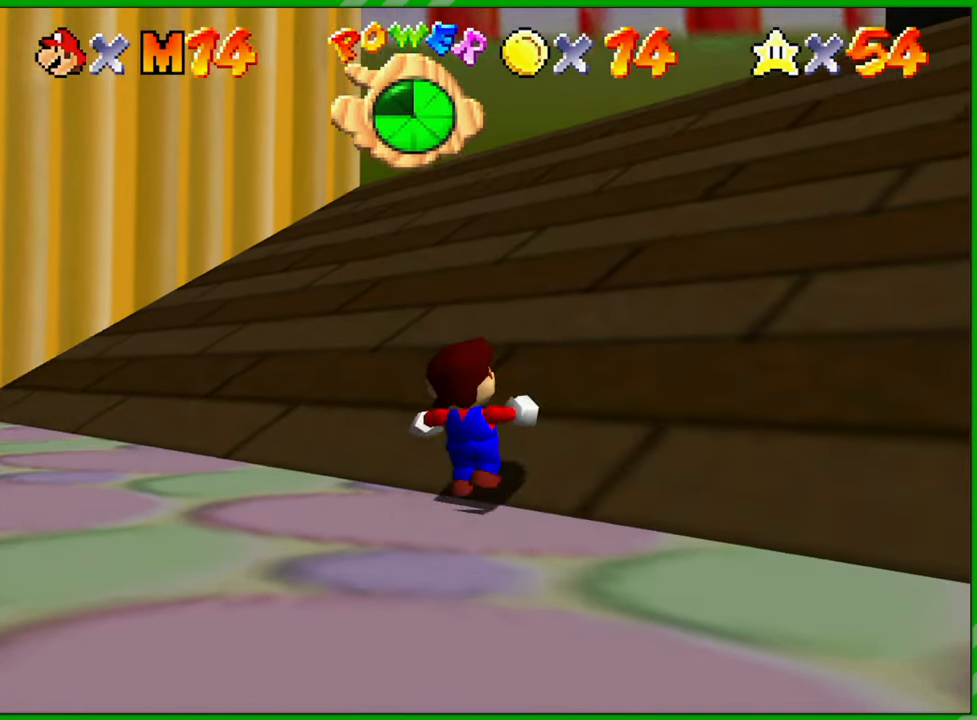
{"buttons": ["A"], "left_stick": "up-right", "events": [[333, "A", "down"]]}
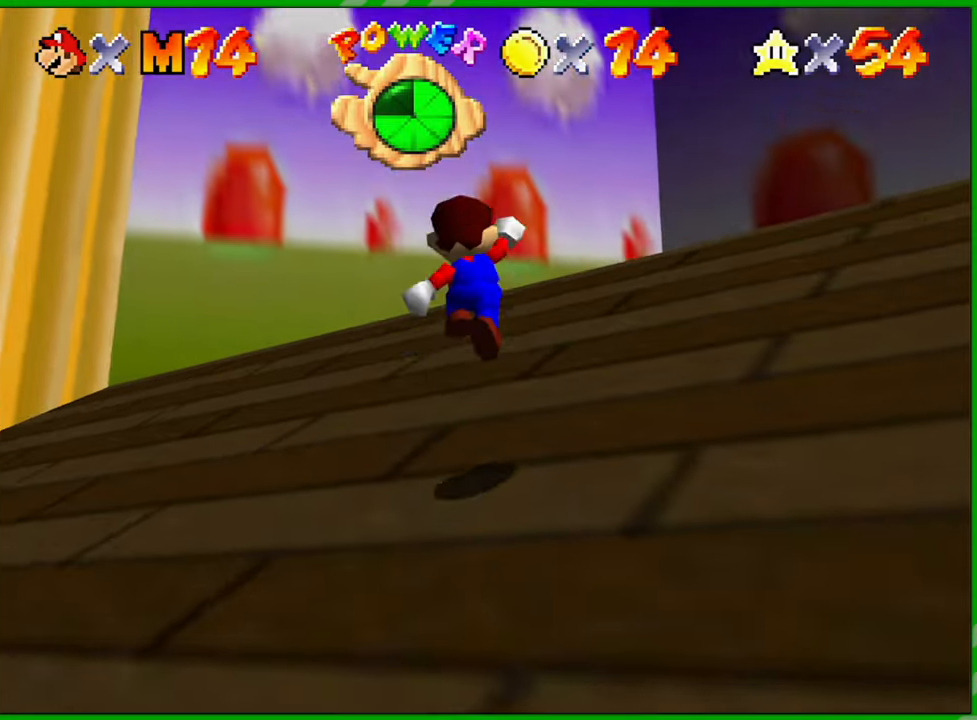
{"buttons": ["A"], "left_stick": "up", "events": [[50, "left_stick", "up"], [250, "B", "down"], [500, "B", "up"]]}
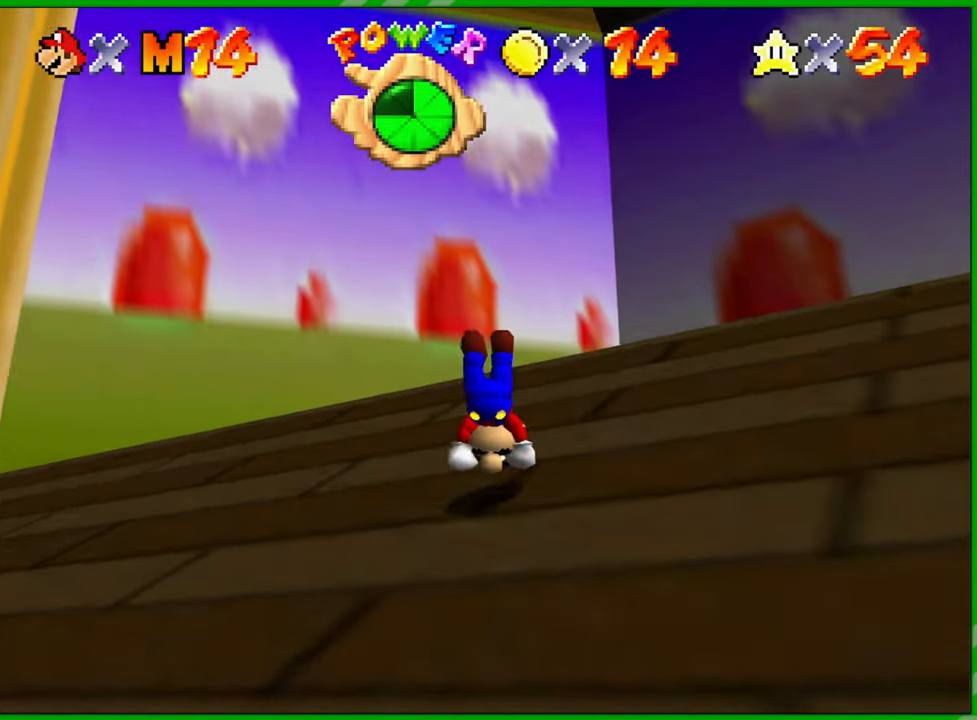
{"buttons": [], "left_stick": "up", "events": [[17, "A", "up"], [217, "A", "down"], [467, "A", "up"]]}
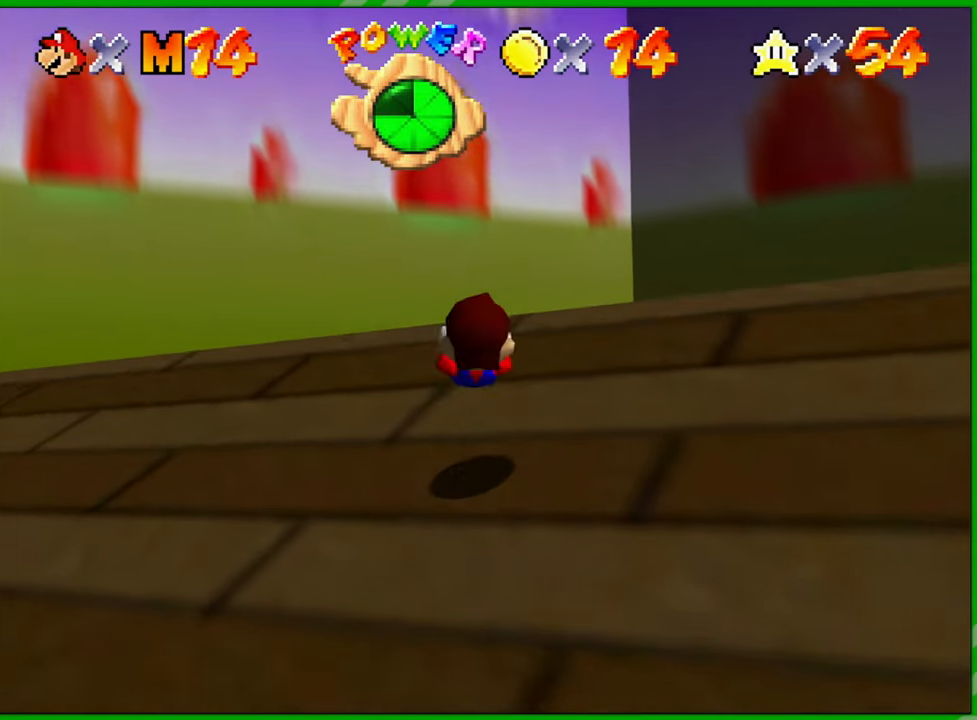
{"buttons": [], "left_stick": "up", "events": []}
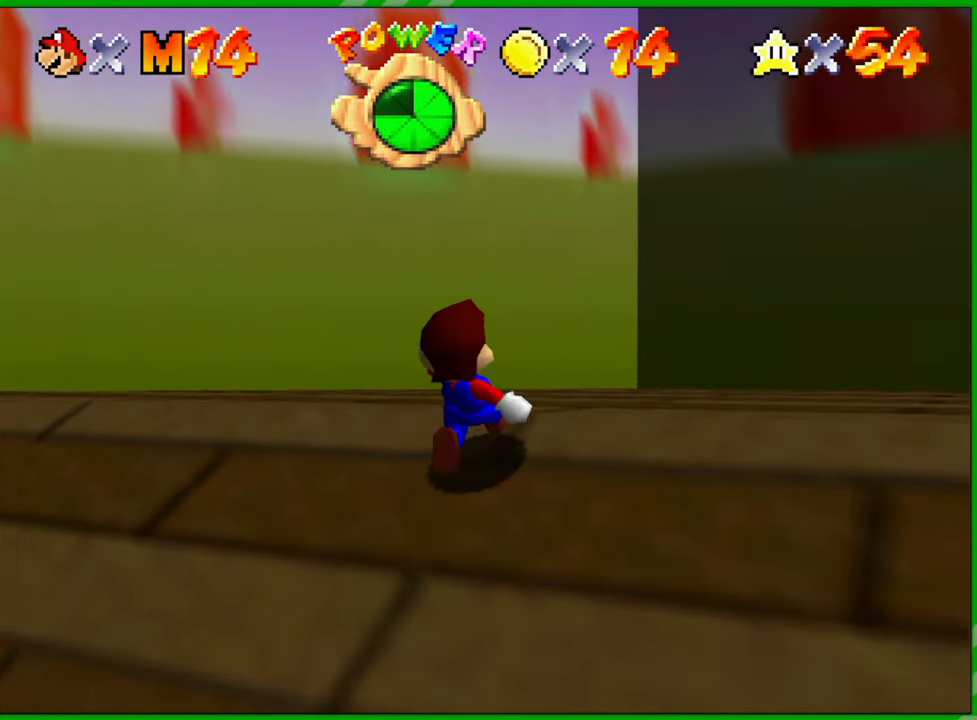
{"buttons": [], "left_stick": "up", "events": []}
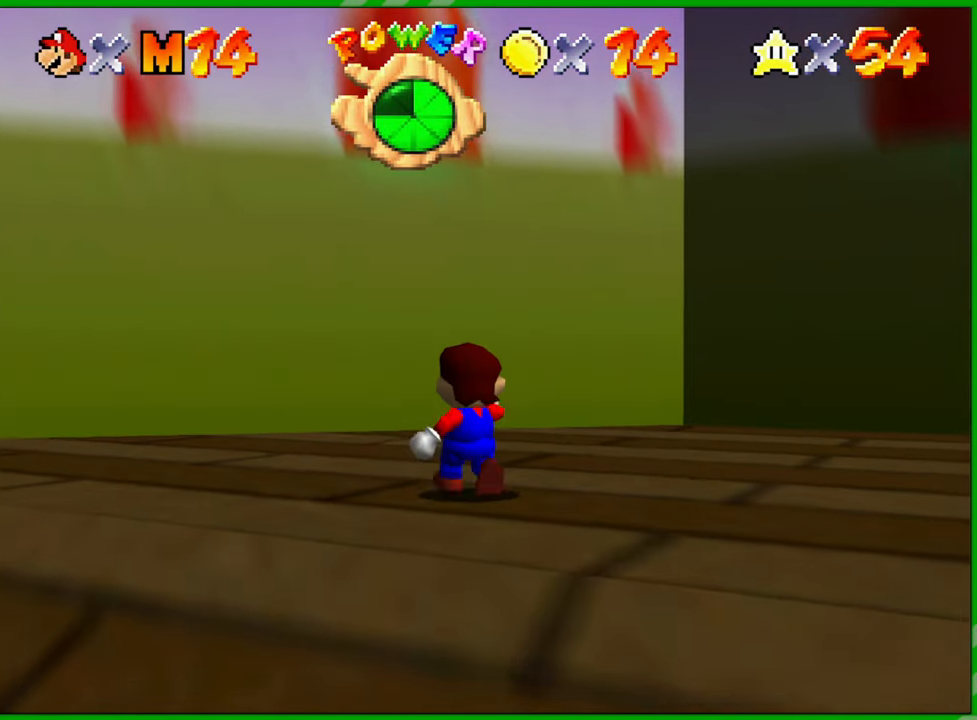
{"buttons": [], "left_stick": "up", "events": [[283, "A", "down"], [467, "A", "up"]]}
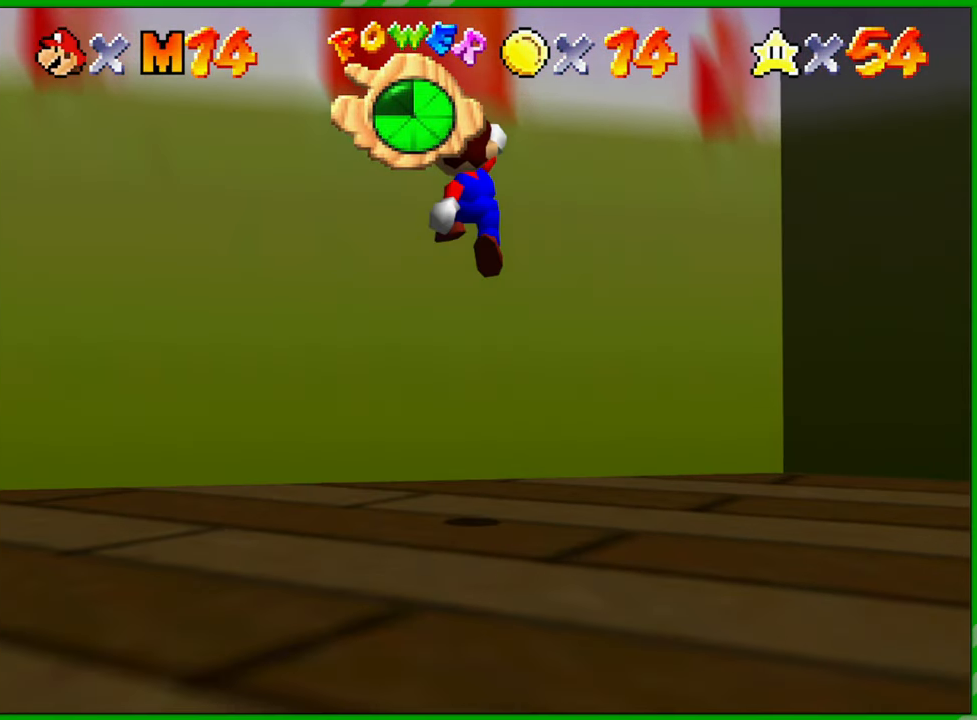
{"buttons": ["A"], "left_stick": "up-right", "events": [[167, "left_stick", "up-right"], [183, "A", "down"]]}
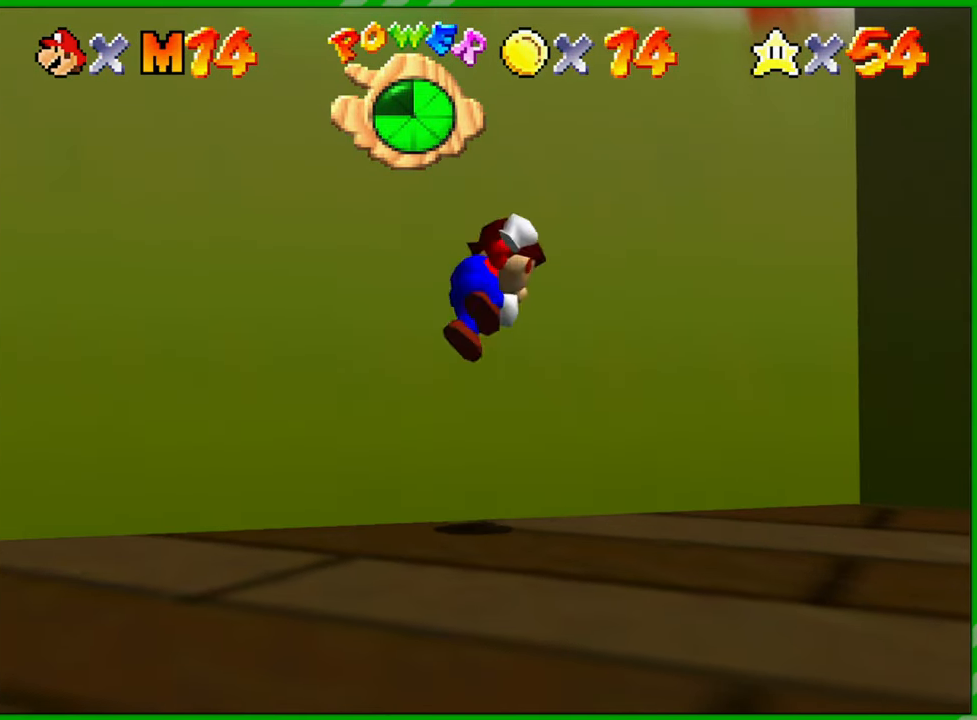
{"buttons": [], "left_stick": "up-right", "events": [[83, "A", "up"]]}
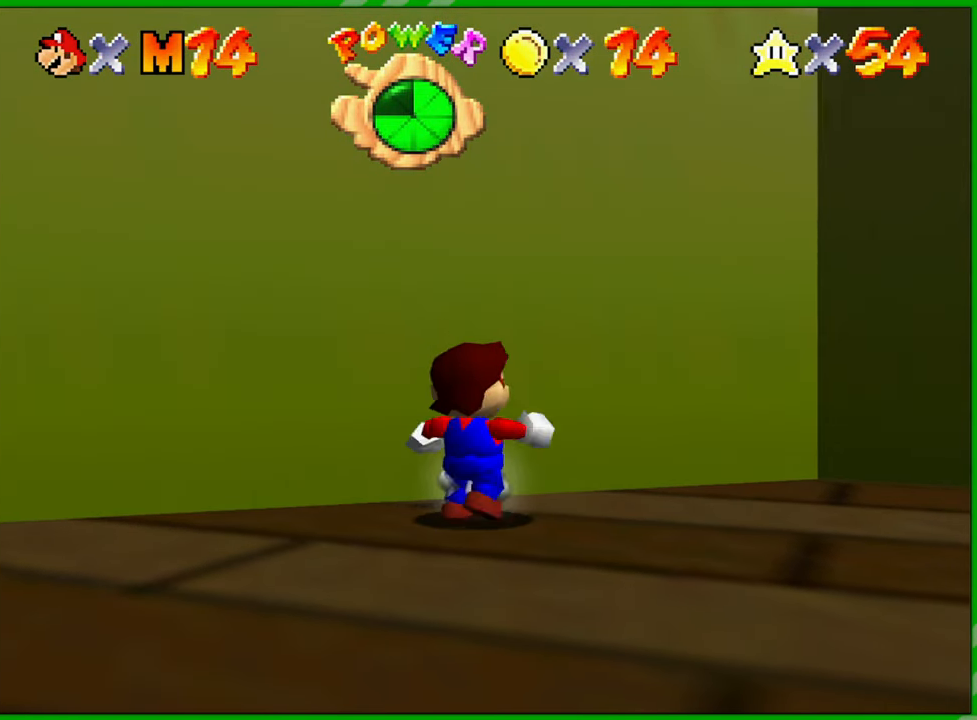
{"buttons": [], "left_stick": "down-left", "events": [[17, "left_stick", "right"], [150, "left_stick", "down-right"], [267, "left_stick", "down"], [483, "left_stick", "down-left"]]}
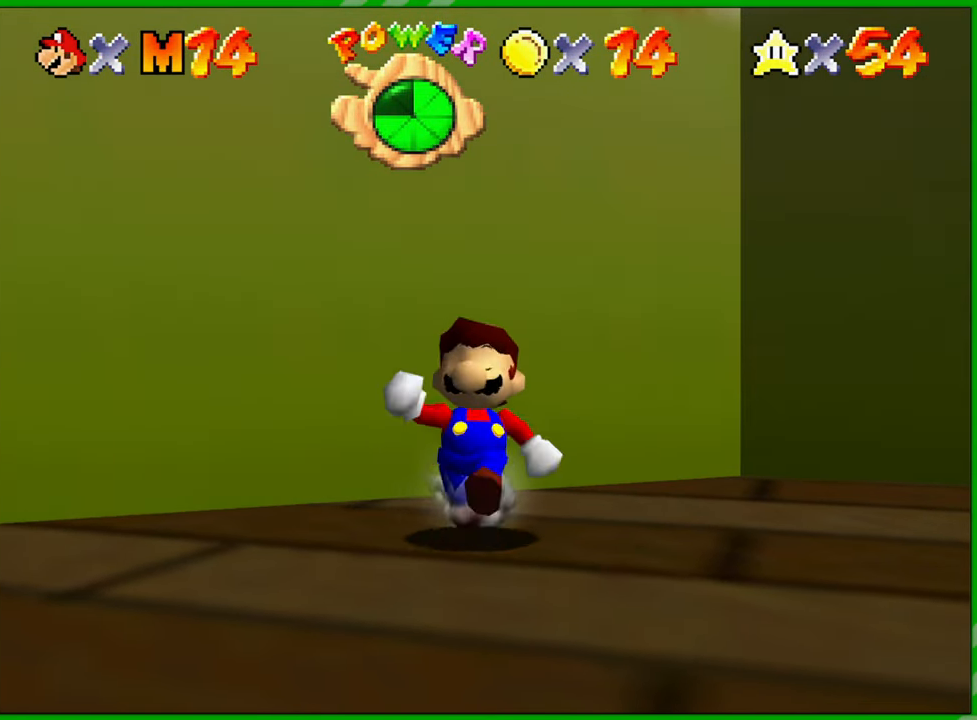
{"buttons": [], "left_stick": "down-left", "events": []}
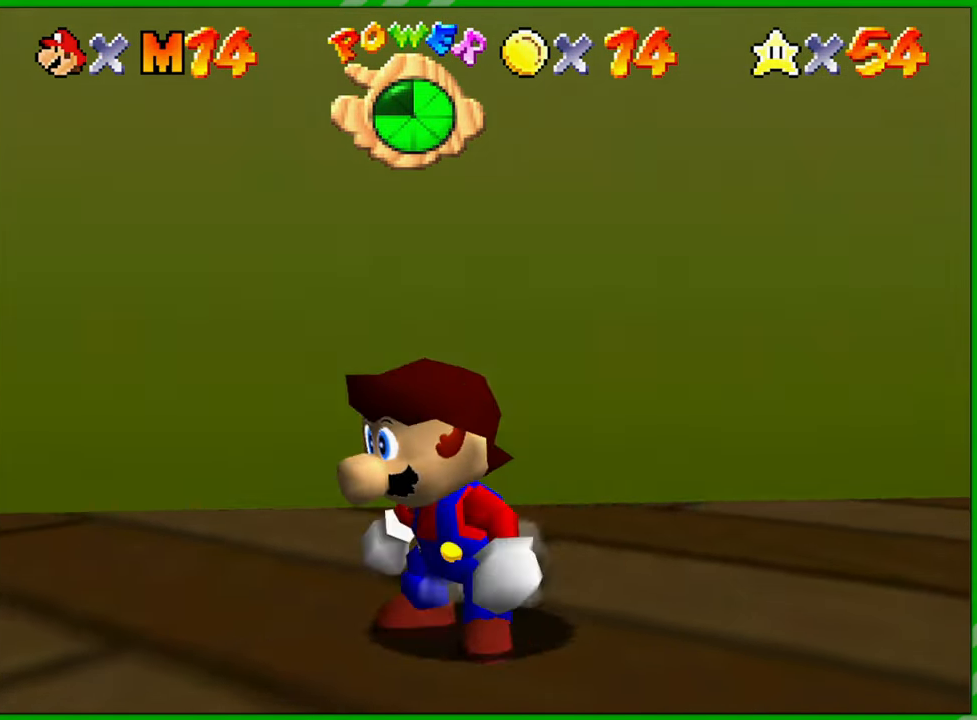
{"buttons": [], "left_stick": "up-left", "events": [[17, "A", "down"], [167, "left_stick", "left"], [183, "A", "up"], [500, "left_stick", "up-left"]]}
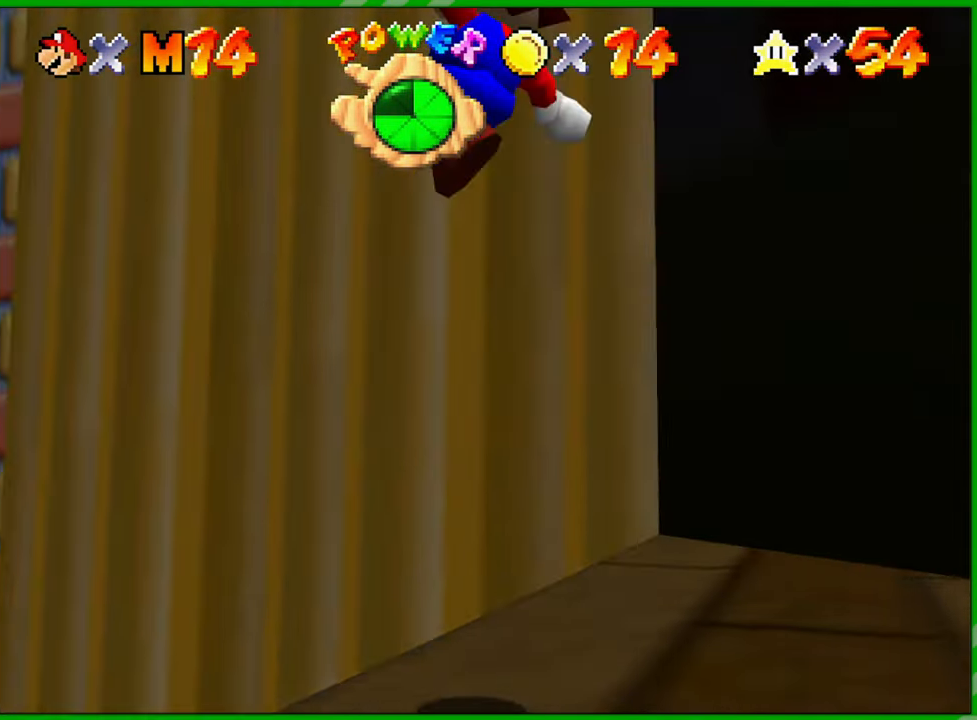
{"buttons": [], "left_stick": "up-left", "events": []}
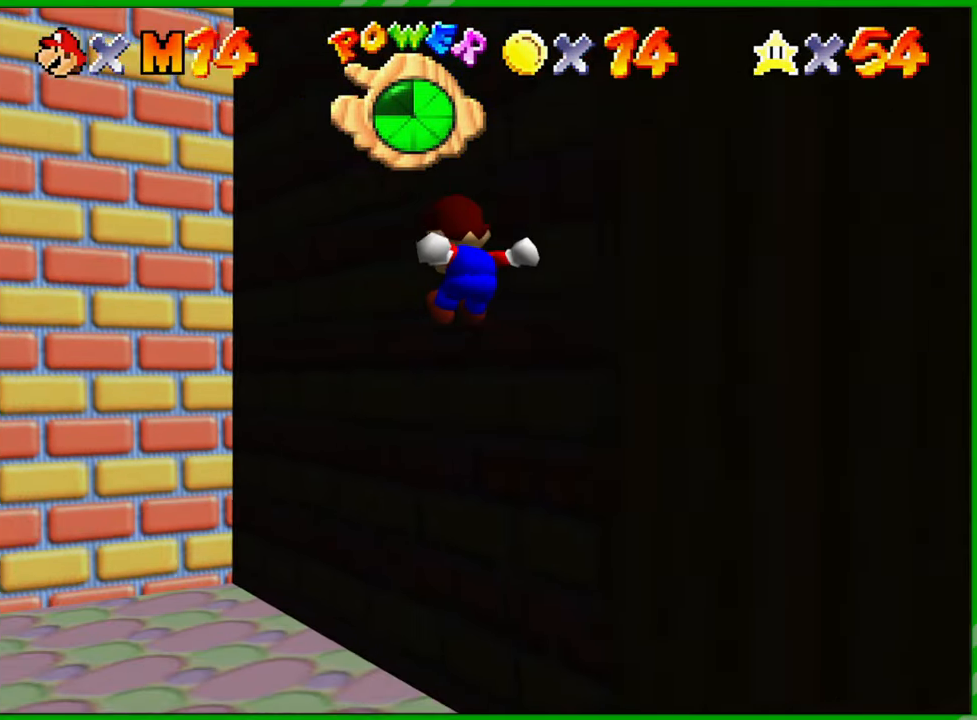
{"buttons": [], "left_stick": "left", "events": [[367, "left_stick", "left"]]}
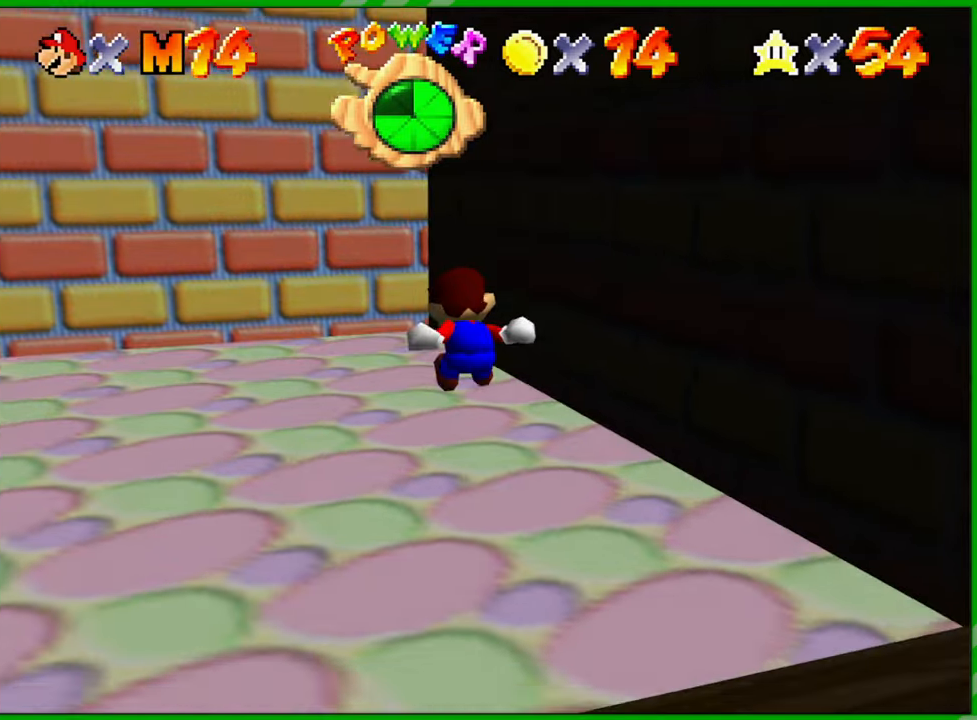
{"buttons": [], "left_stick": "left", "events": []}
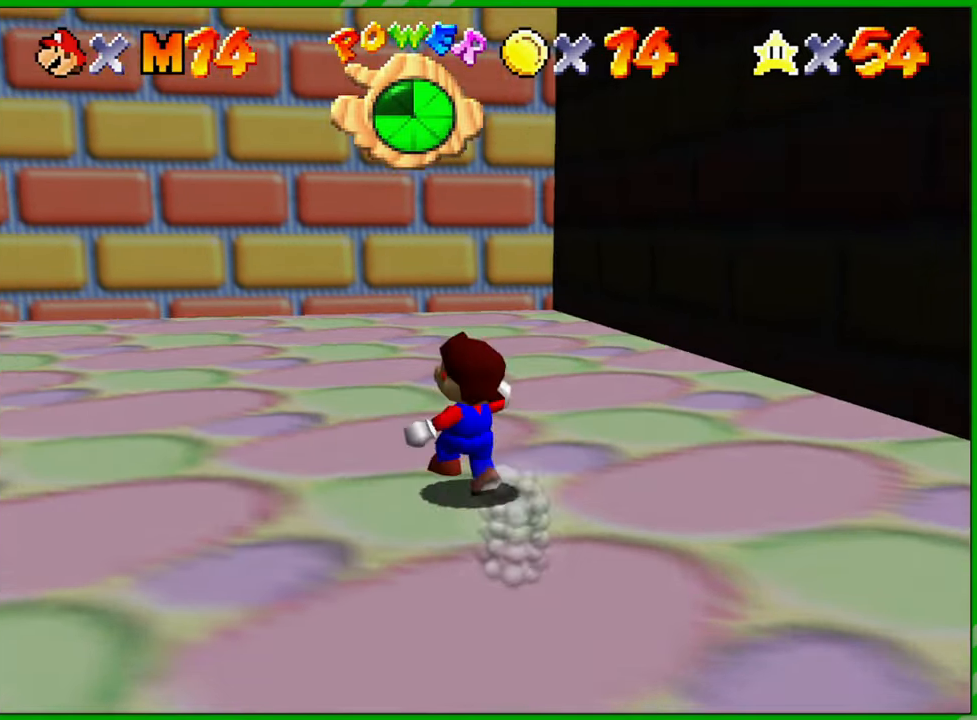
{"buttons": ["A"], "left_stick": "up-left", "events": [[367, "A", "down"], [417, "left_stick", "up-left"]]}